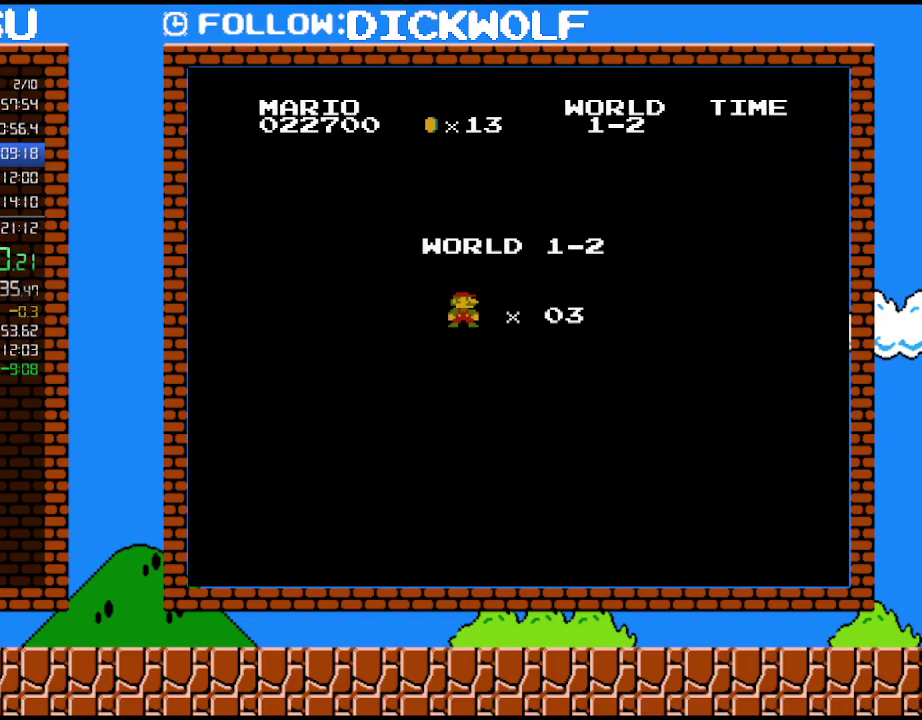
Gameplay with a controller (Nintendo layout); each line is a JSON object with the inputs held at the frame after it. "events" lists button and stick changes between this image and that frame as [ms after this image, input, new state], when the widget could be followed in between. Not read: L3 R3.
{"buttons": ["B", "DPAD_RIGHT"], "events": [[267, "DPAD_RIGHT", "down"], [367, "B", "down"]]}
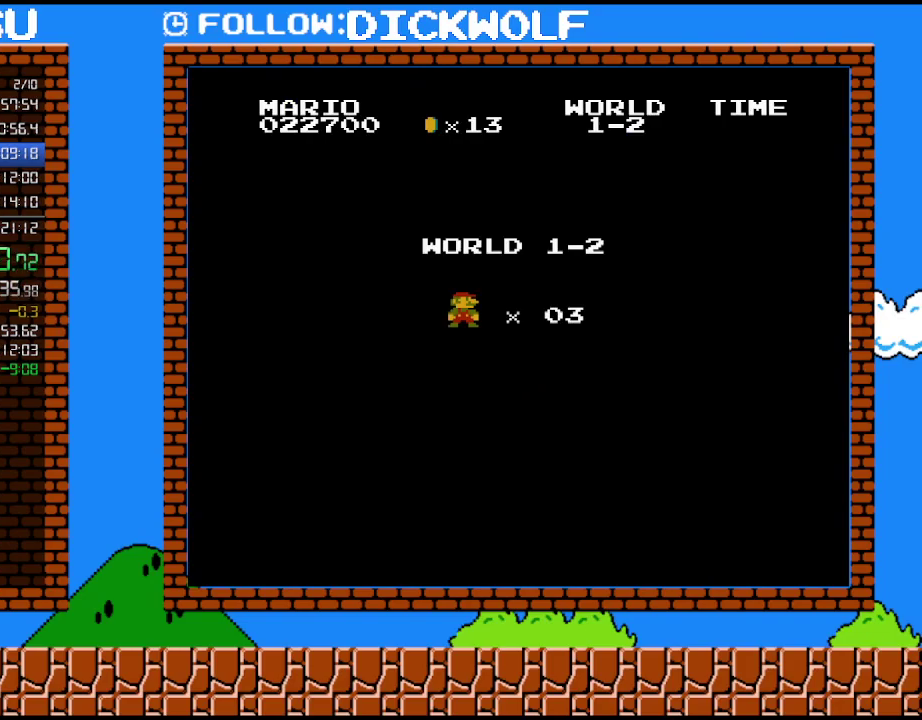
{"buttons": ["B", "DPAD_RIGHT"], "events": []}
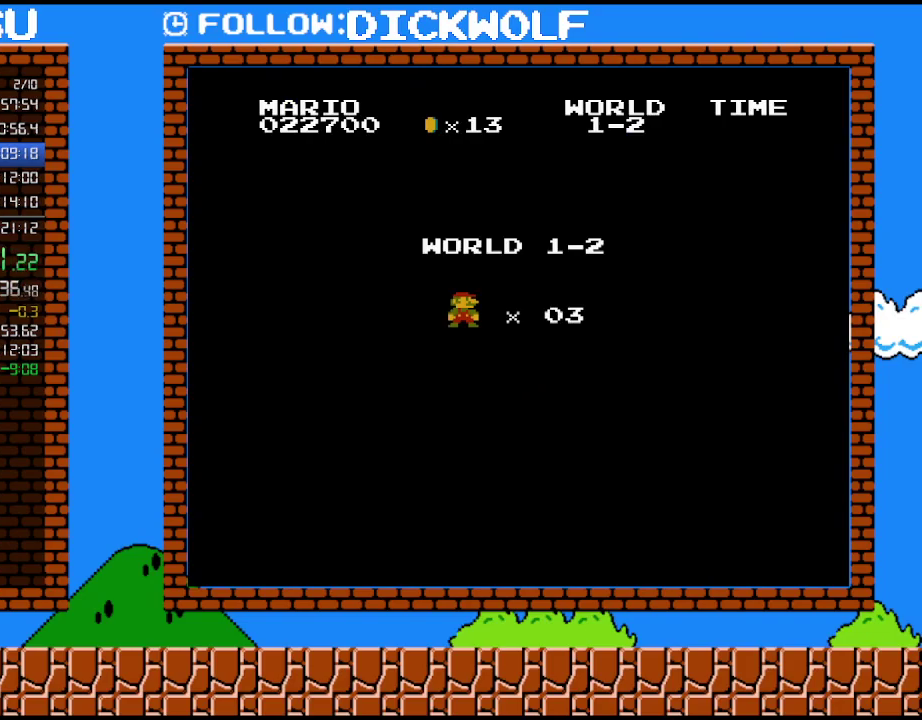
{"buttons": ["B", "DPAD_RIGHT"], "events": []}
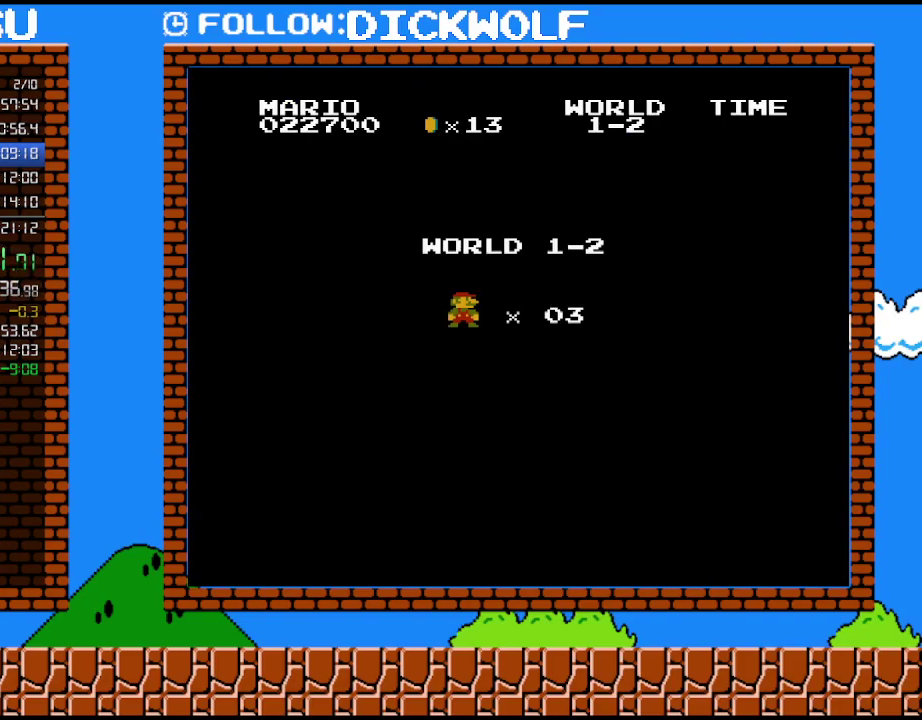
{"buttons": ["B", "DPAD_RIGHT"], "events": []}
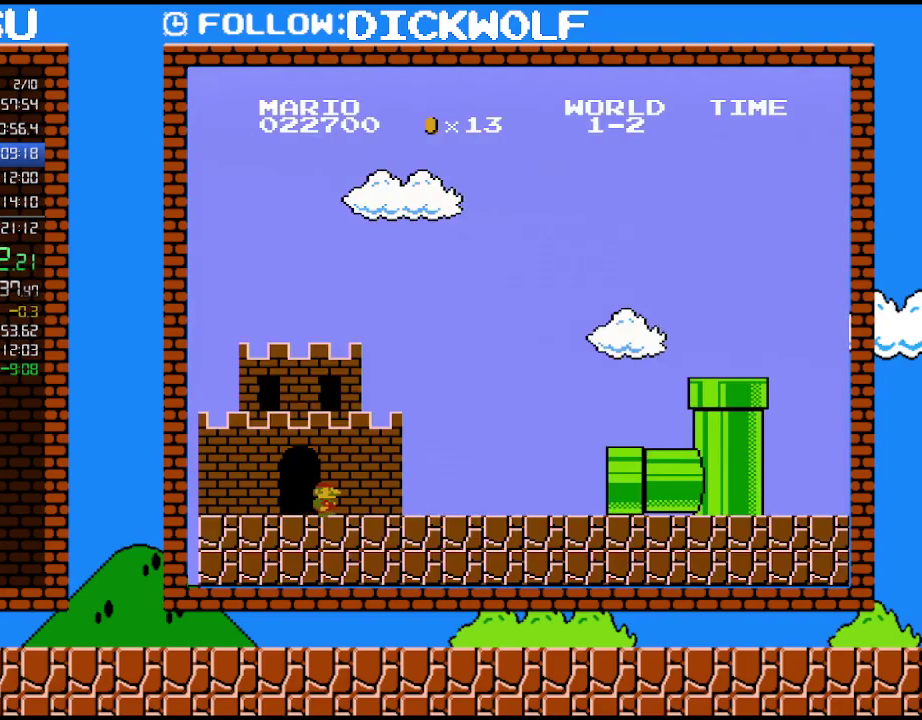
{"buttons": ["B", "DPAD_RIGHT"], "events": []}
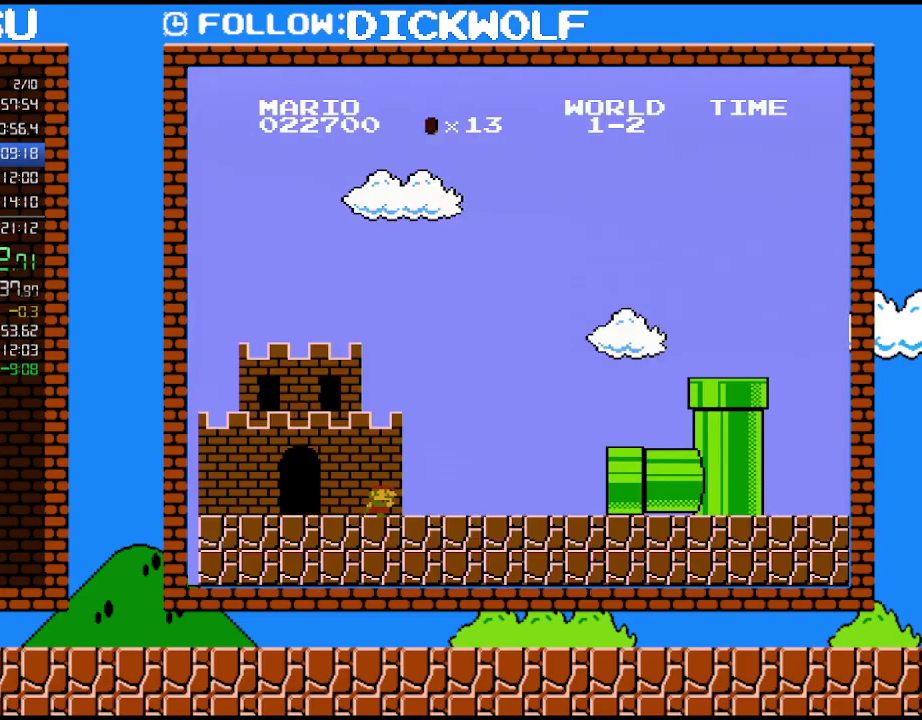
{"buttons": [], "events": [[333, "B", "up"], [383, "DPAD_RIGHT", "up"]]}
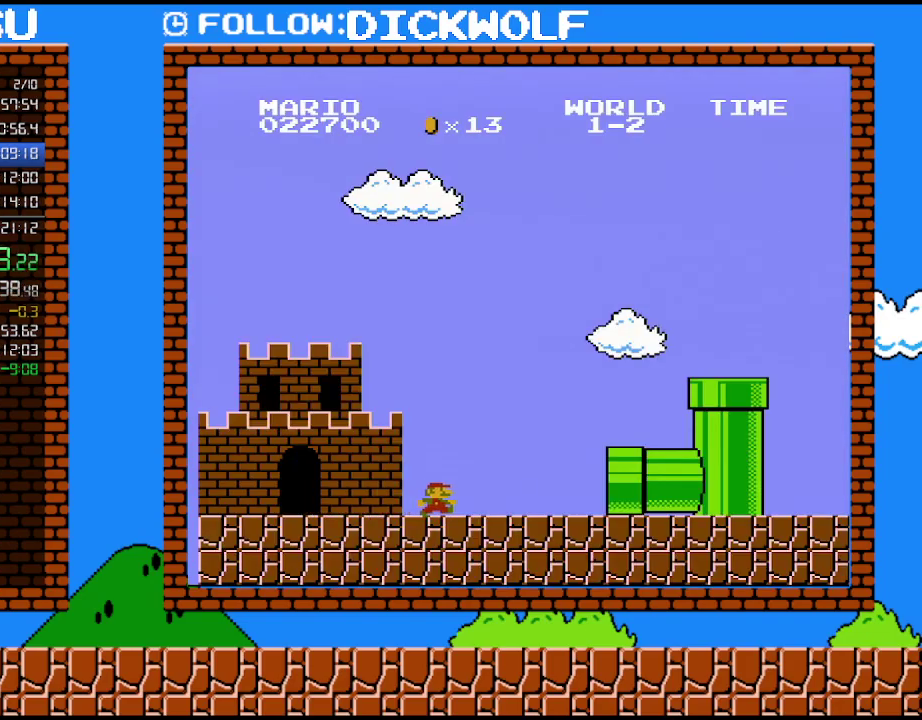
{"buttons": [], "events": []}
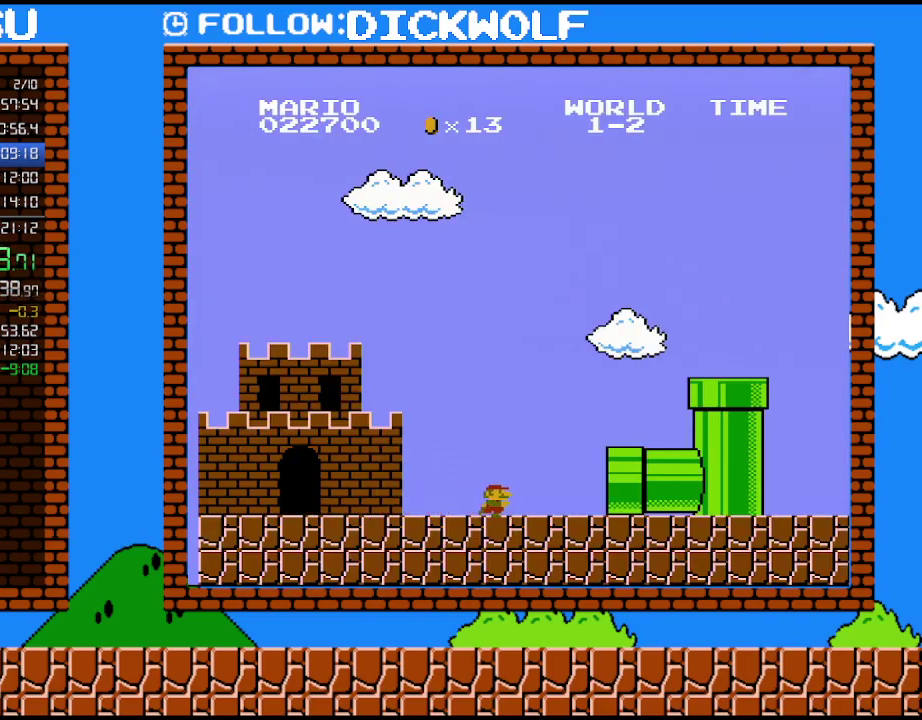
{"buttons": [], "events": []}
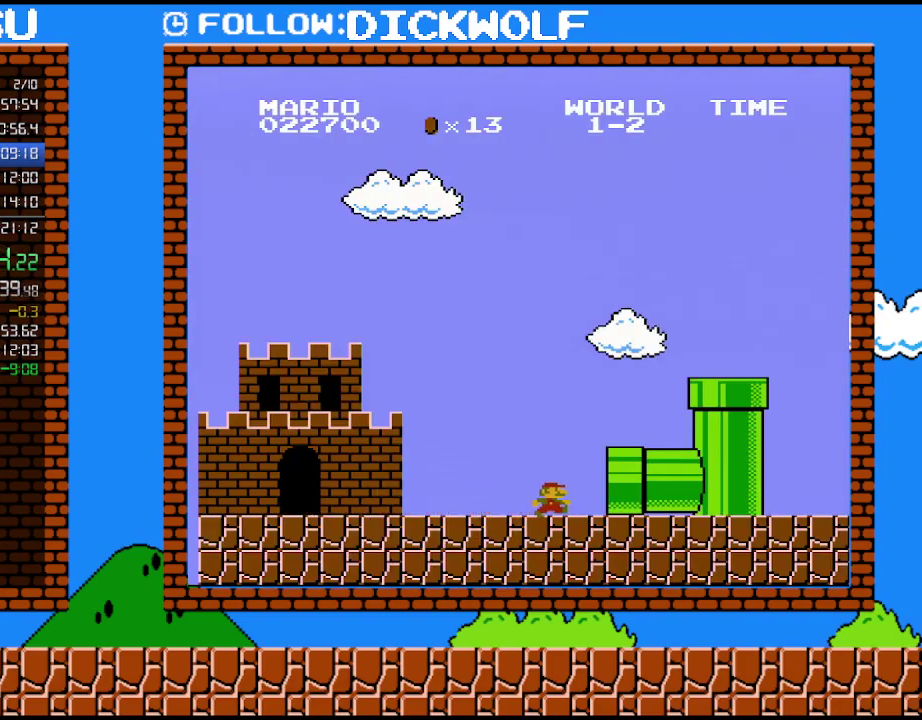
{"buttons": [], "events": []}
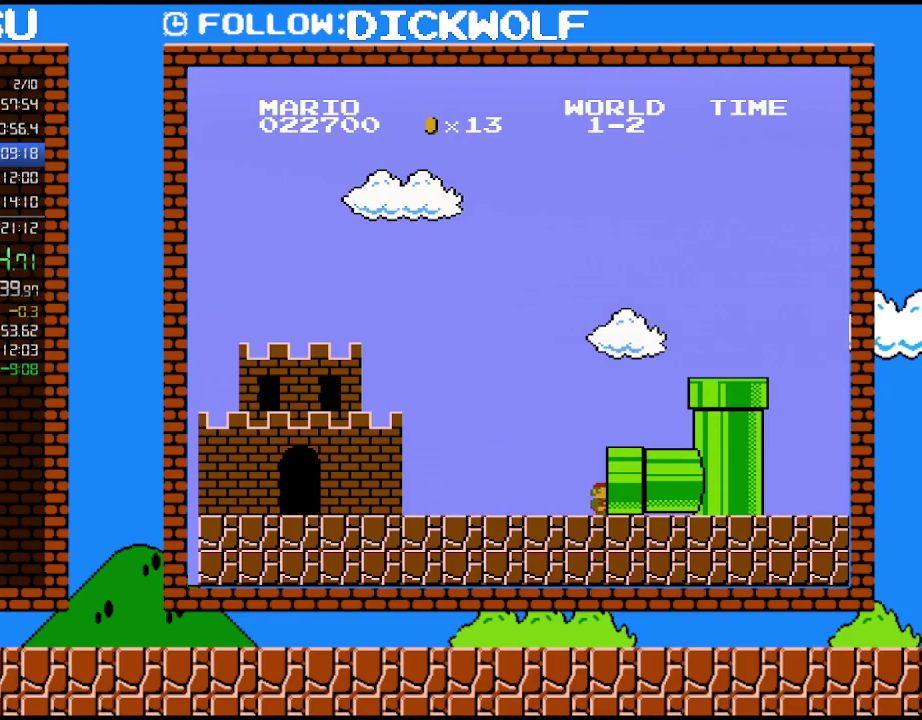
{"buttons": [], "events": []}
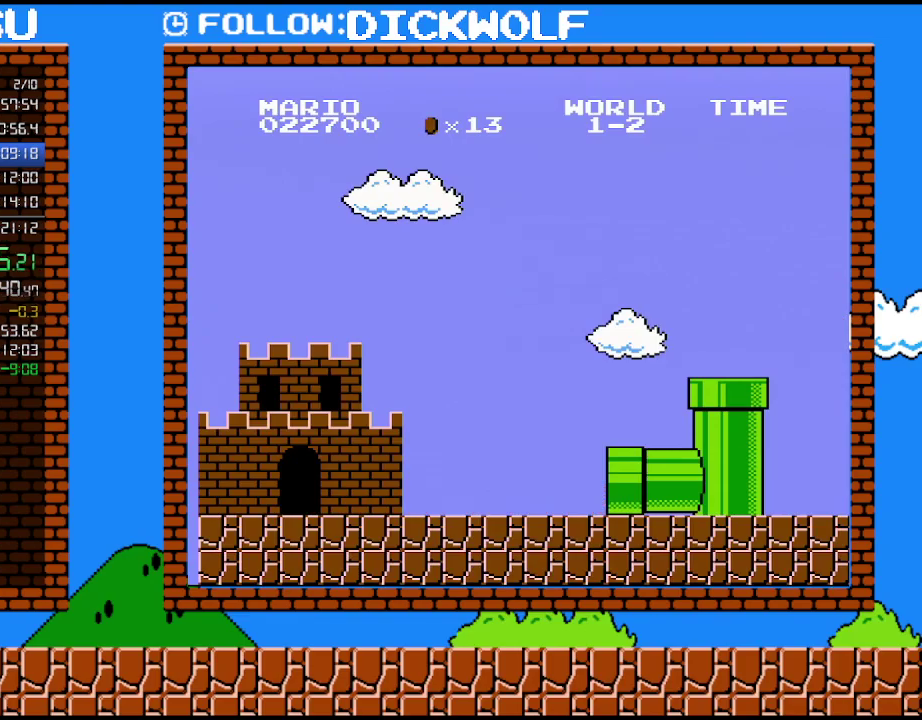
{"buttons": [], "events": []}
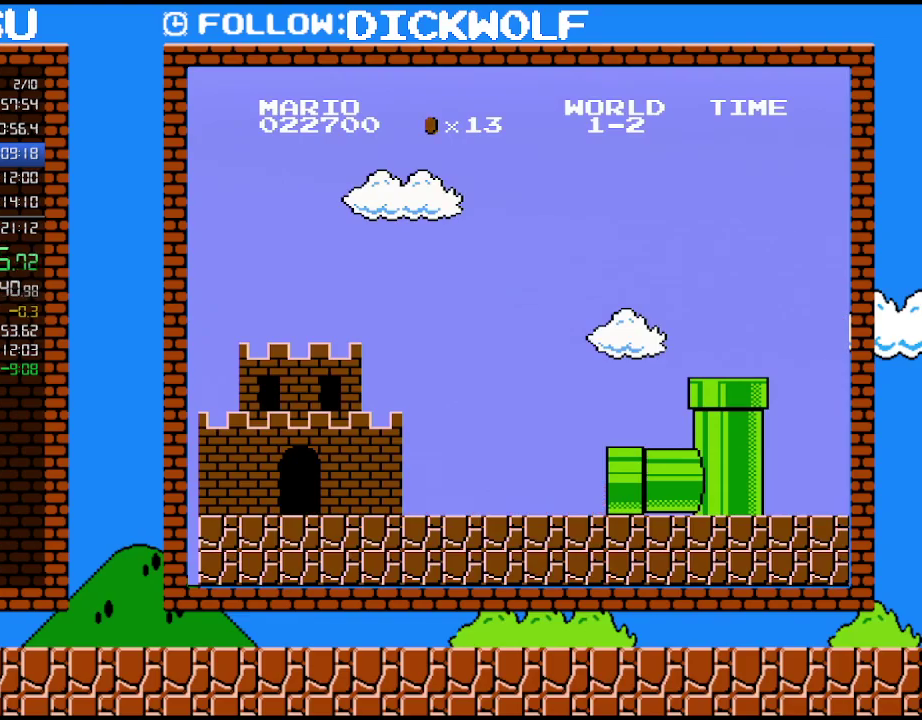
{"buttons": [], "events": []}
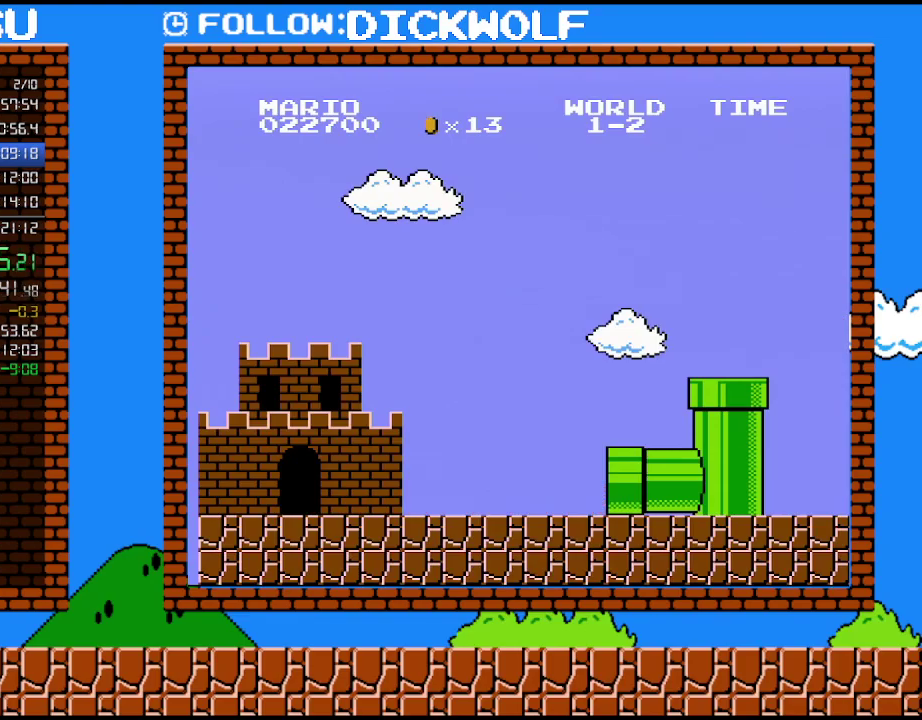
{"buttons": [], "events": []}
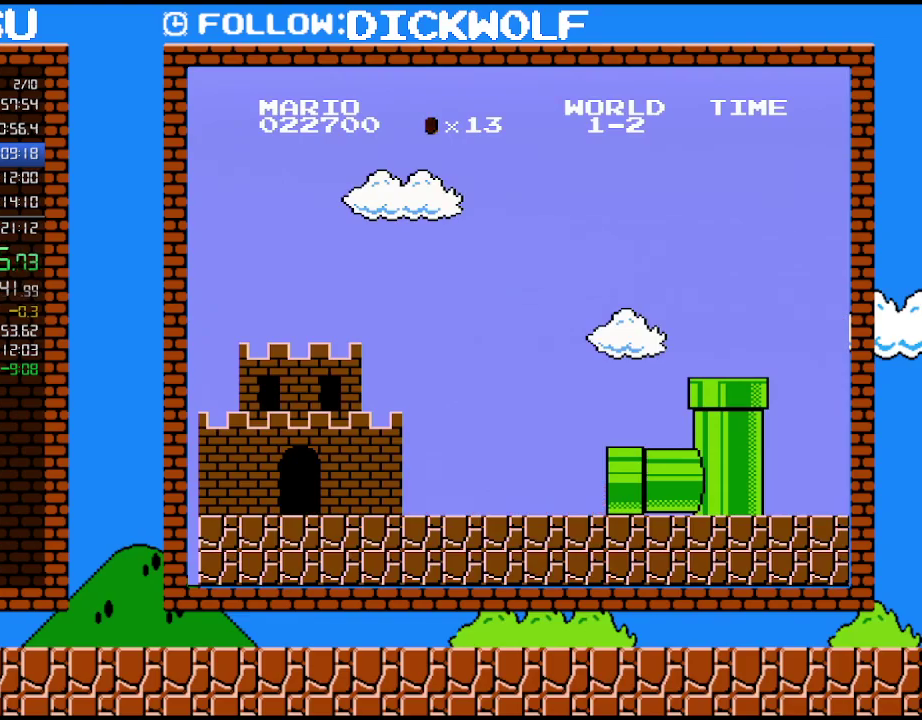
{"buttons": [], "events": []}
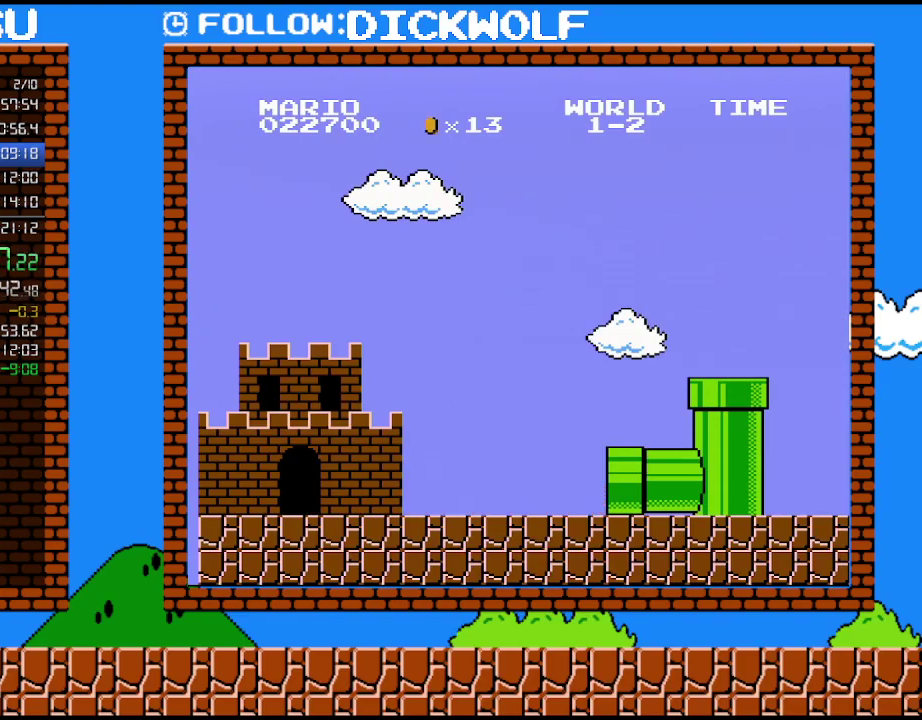
{"buttons": ["B", "DPAD_RIGHT"], "events": [[17, "B", "down"], [17, "DPAD_RIGHT", "down"]]}
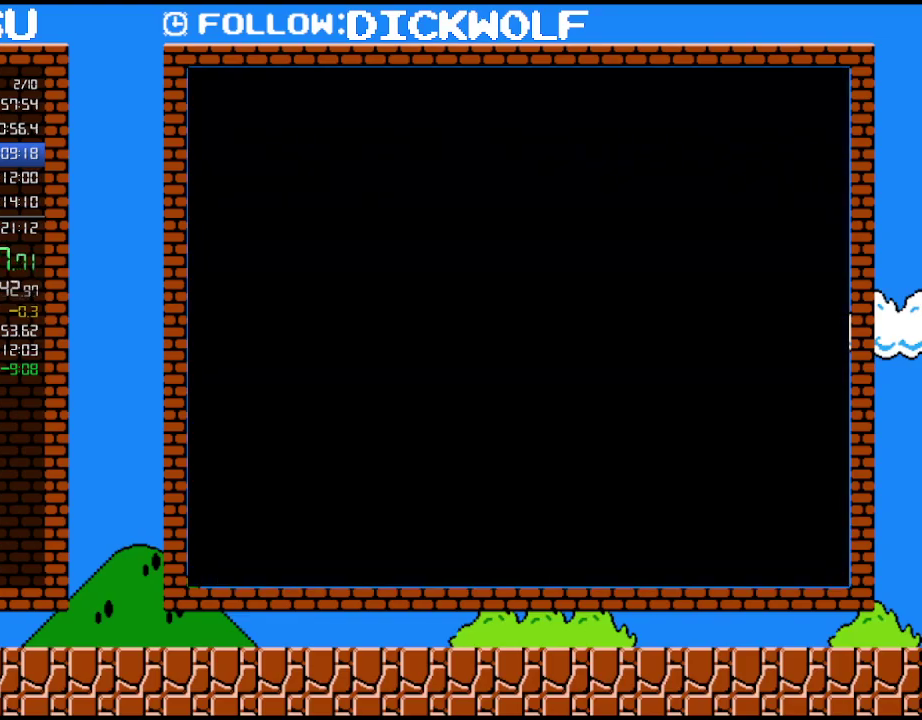
{"buttons": ["B", "DPAD_RIGHT"], "events": []}
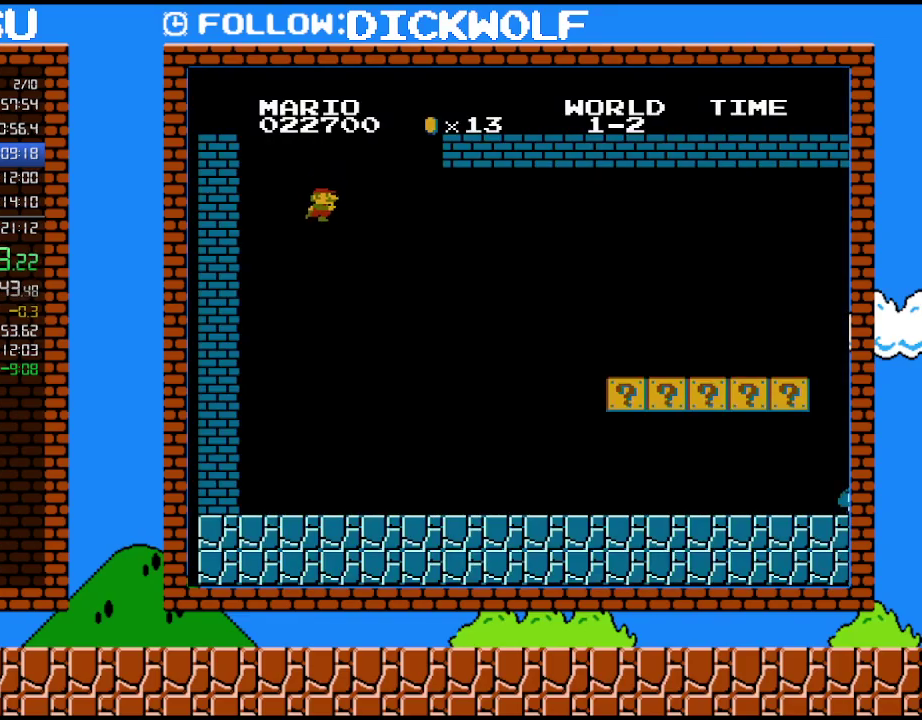
{"buttons": ["B", "DPAD_RIGHT"], "events": []}
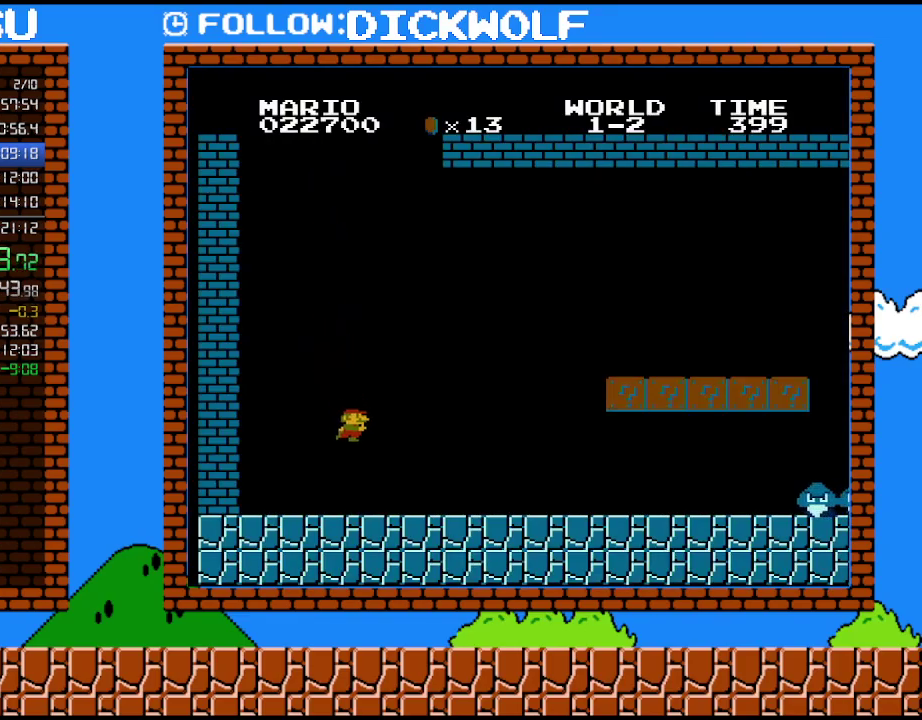
{"buttons": ["B", "DPAD_RIGHT"], "events": []}
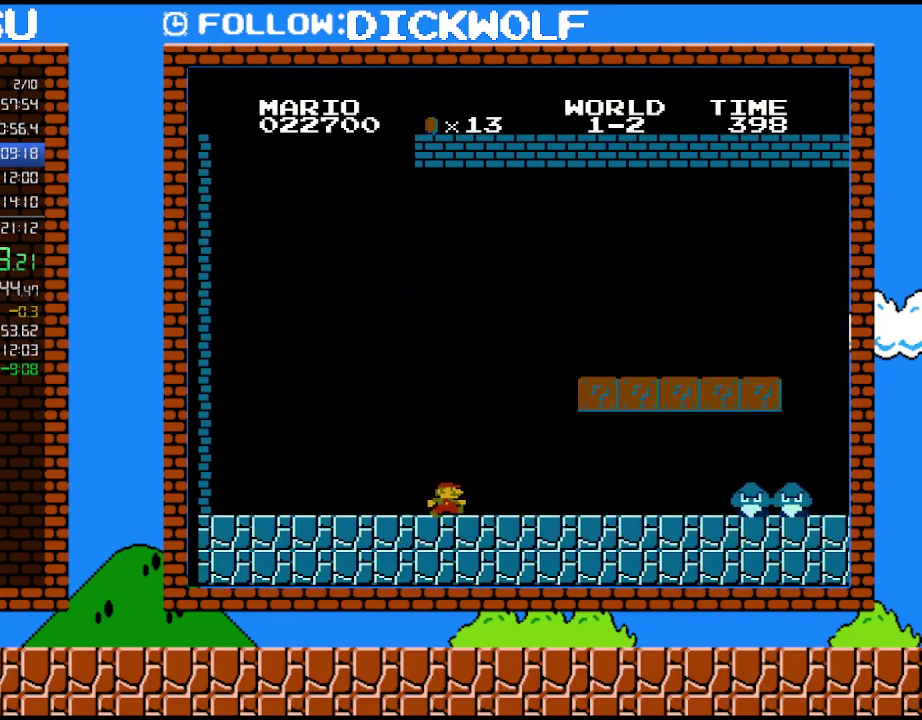
{"buttons": ["DPAD_LEFT"], "events": [[417, "B", "up"], [417, "DPAD_RIGHT", "up"], [483, "DPAD_LEFT", "down"]]}
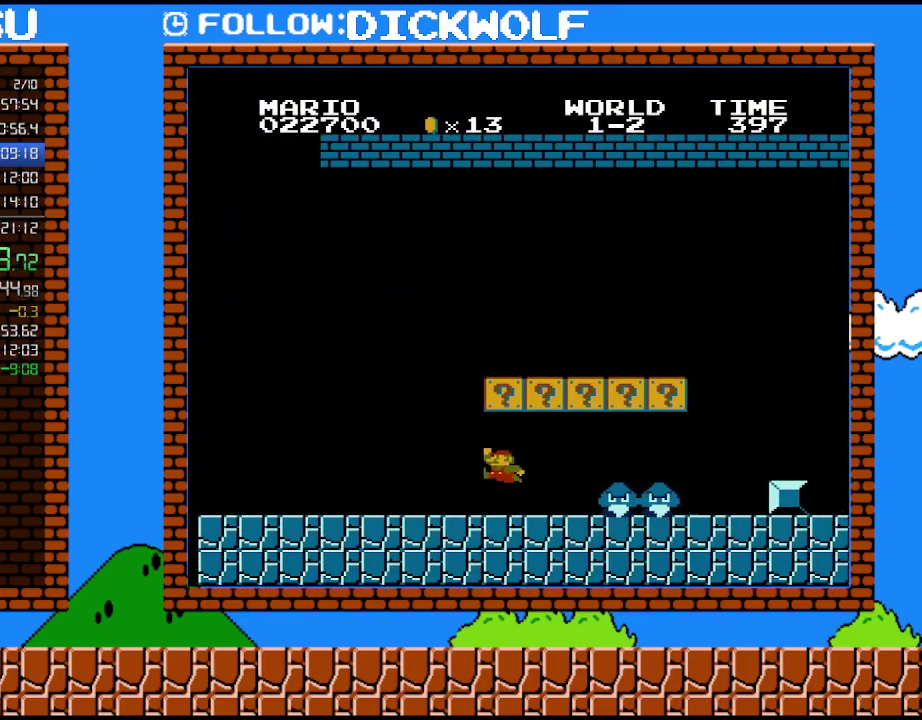
{"buttons": ["DPAD_LEFT"], "events": [[167, "A", "down"], [383, "A", "up"]]}
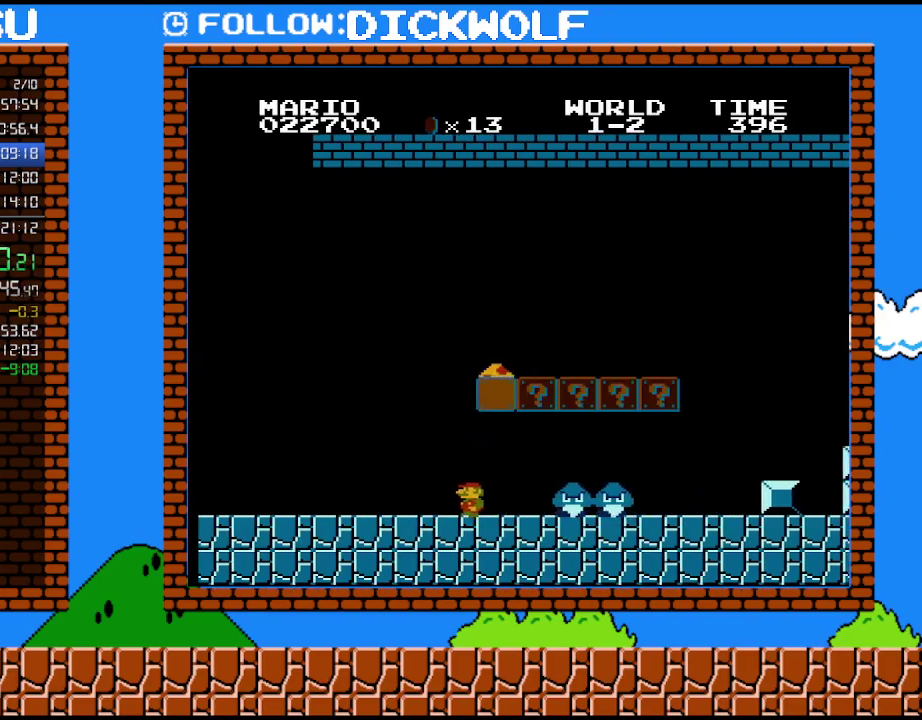
{"buttons": ["A", "B", "DPAD_RIGHT"], "events": [[233, "DPAD_LEFT", "up"], [300, "DPAD_RIGHT", "down"], [400, "B", "down"], [417, "A", "down"]]}
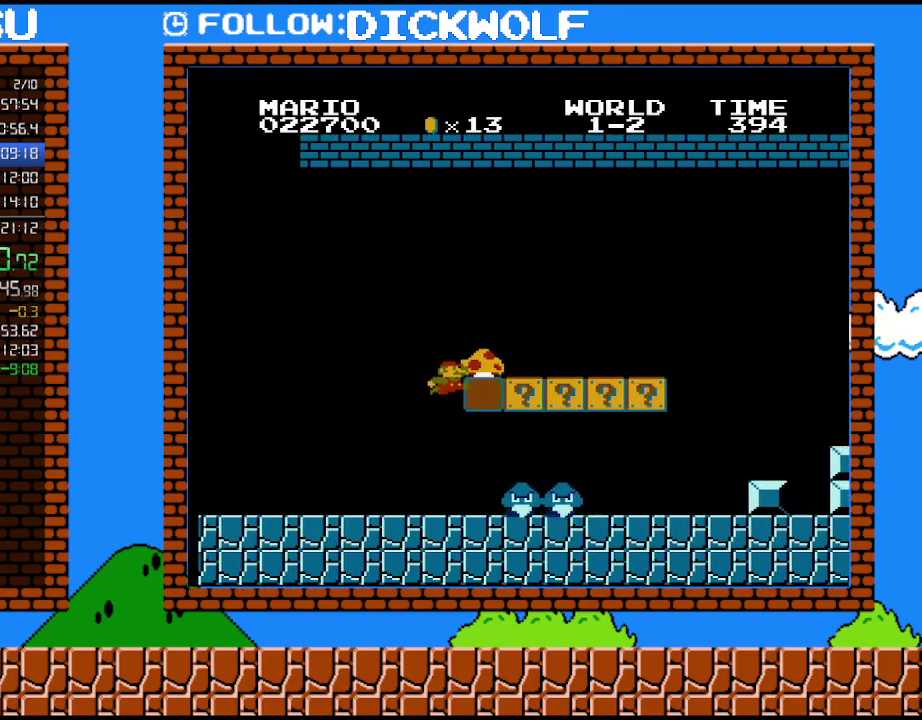
{"buttons": ["A", "B", "DPAD_RIGHT"], "events": []}
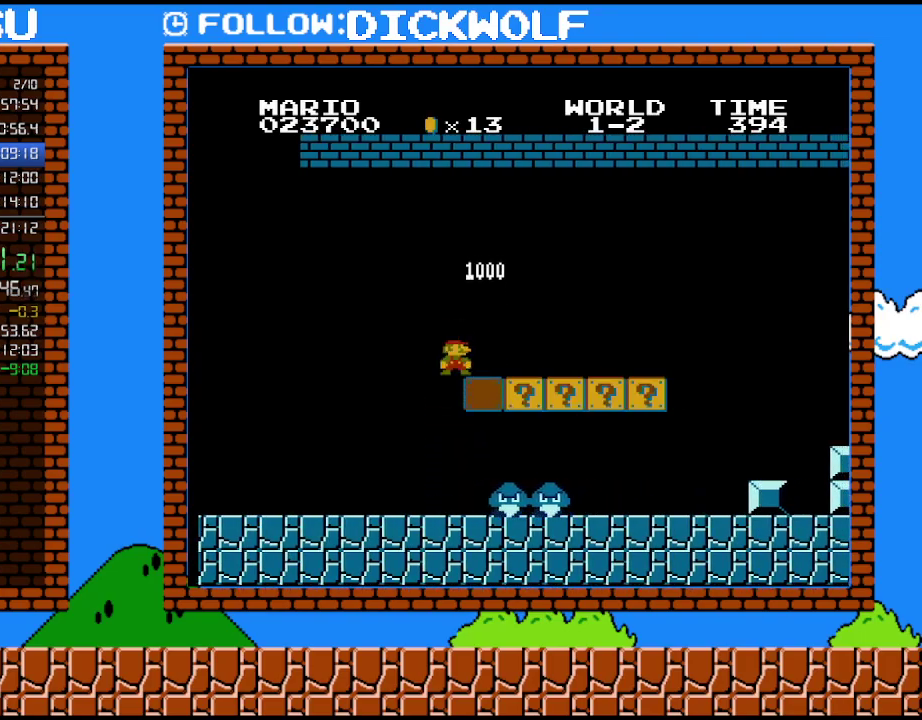
{"buttons": ["B", "DPAD_RIGHT"], "events": [[83, "A", "up"]]}
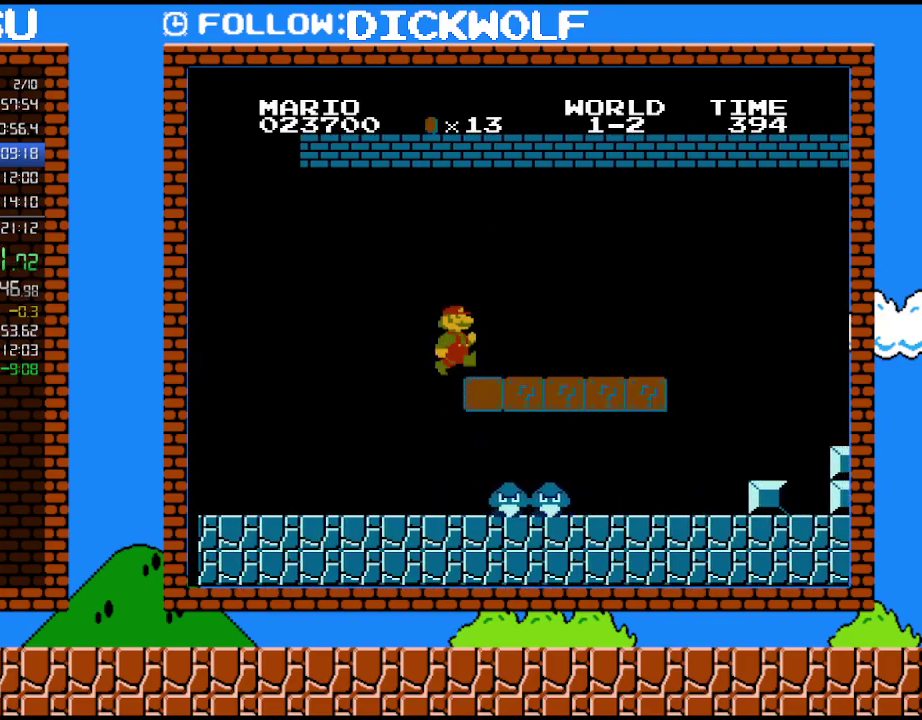
{"buttons": ["B", "DPAD_RIGHT"], "events": []}
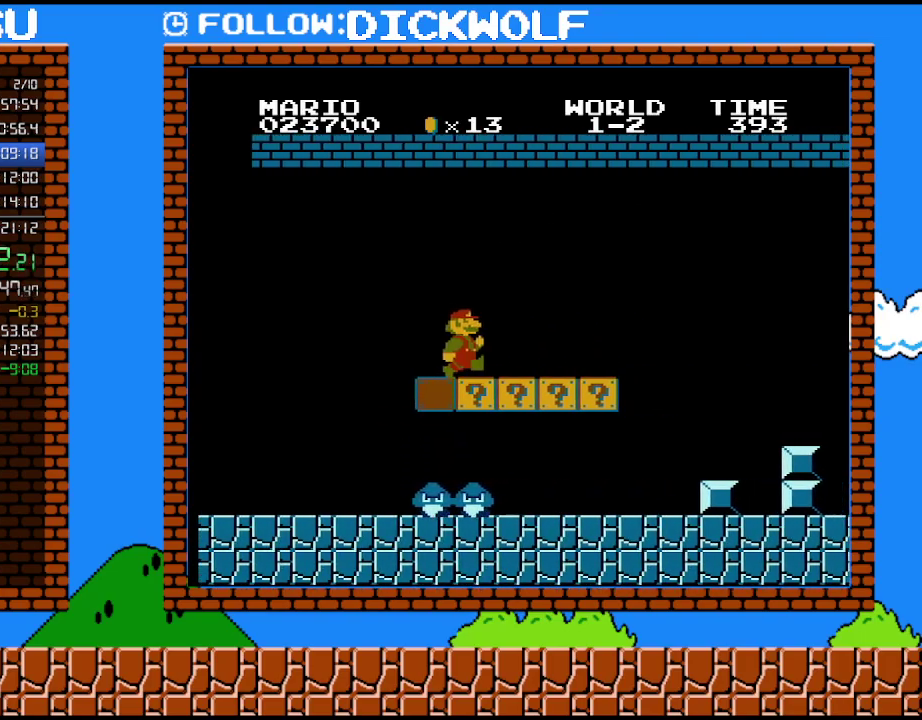
{"buttons": ["B", "DPAD_RIGHT"], "events": []}
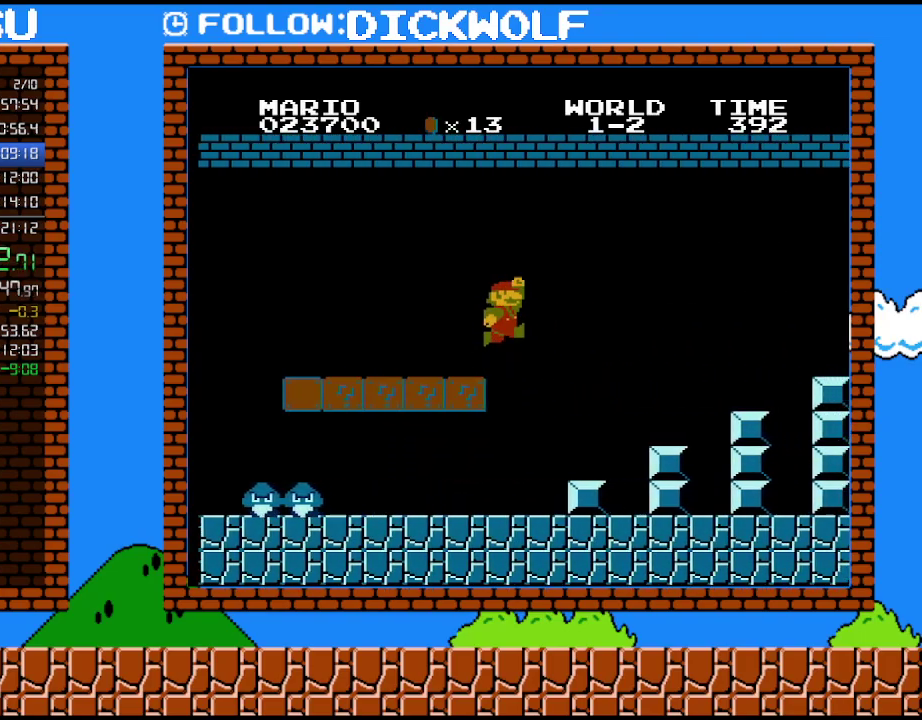
{"buttons": ["B", "DPAD_RIGHT"], "events": [[167, "A", "down"], [367, "A", "up"]]}
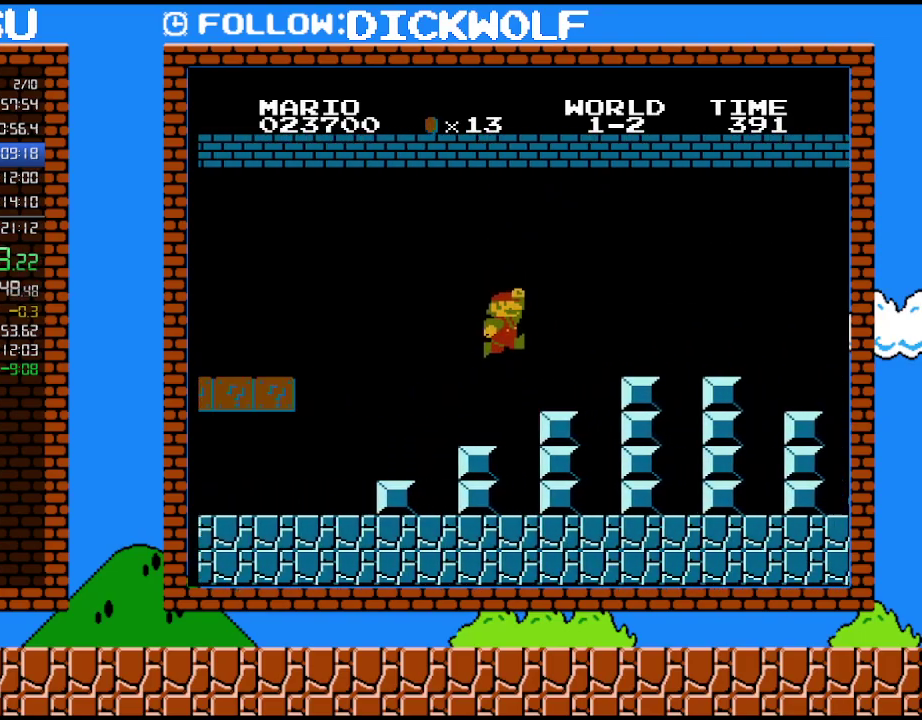
{"buttons": ["A", "B", "DPAD_RIGHT"], "events": [[367, "A", "down"]]}